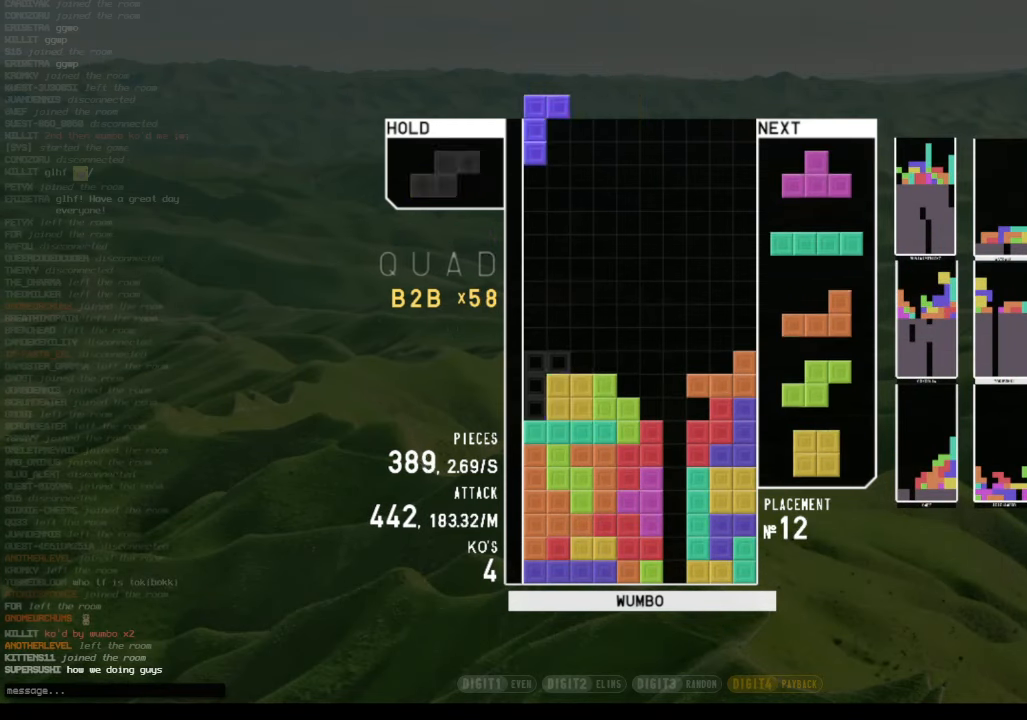
Gameplay with keyboard; each line is a JSON object with the keys held at the frame after it. "events" lists presses ("down") and releases ("up") of "c", "down", "left", "right", "shift", "up", "x" and "z" between this image and that frame as [ms after this image, input, new state], when the widget could be followed in between. No other keys are recorded. Mouse input is not recorded.
{"keys": ["z"], "events": [[33, "c", "up"], [33, "left", "up"], [66, "down", "down"], [66, "x", "up"], [166, "right", "down"], [200, "c", "down"], [200, "down", "up"], [300, "c", "up"], [333, "right", "up"], [400, "z", "down"]]}
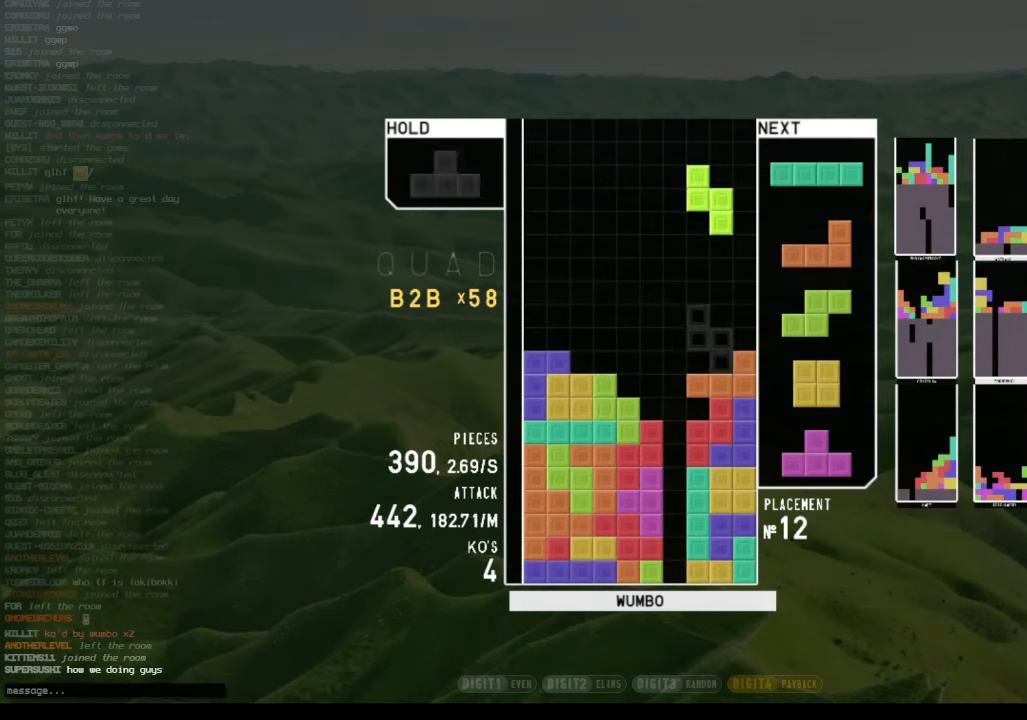
{"keys": ["z"], "events": [[33, "z", "up"], [66, "down", "down"], [133, "down", "up"], [200, "c", "down"], [300, "right", "down"], [300, "z", "down"], [366, "c", "up"], [366, "up", "down"], [400, "z", "up"], [500, "right", "up"], [500, "up", "up"], [500, "z", "down"]]}
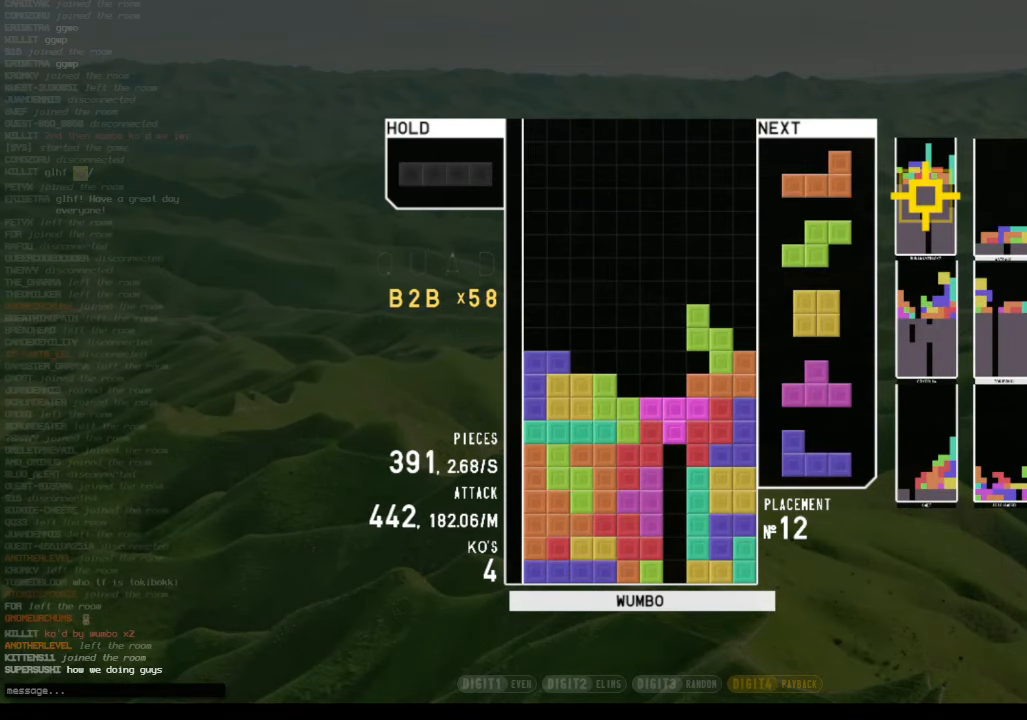
{"keys": ["down", "x"], "events": [[100, "down", "down"], [133, "z", "up"], [200, "down", "up"], [200, "x", "down"], [266, "down", "down"], [333, "right", "down"], [333, "x", "up"], [366, "down", "up"], [433, "x", "down"], [466, "right", "up"], [500, "down", "down"]]}
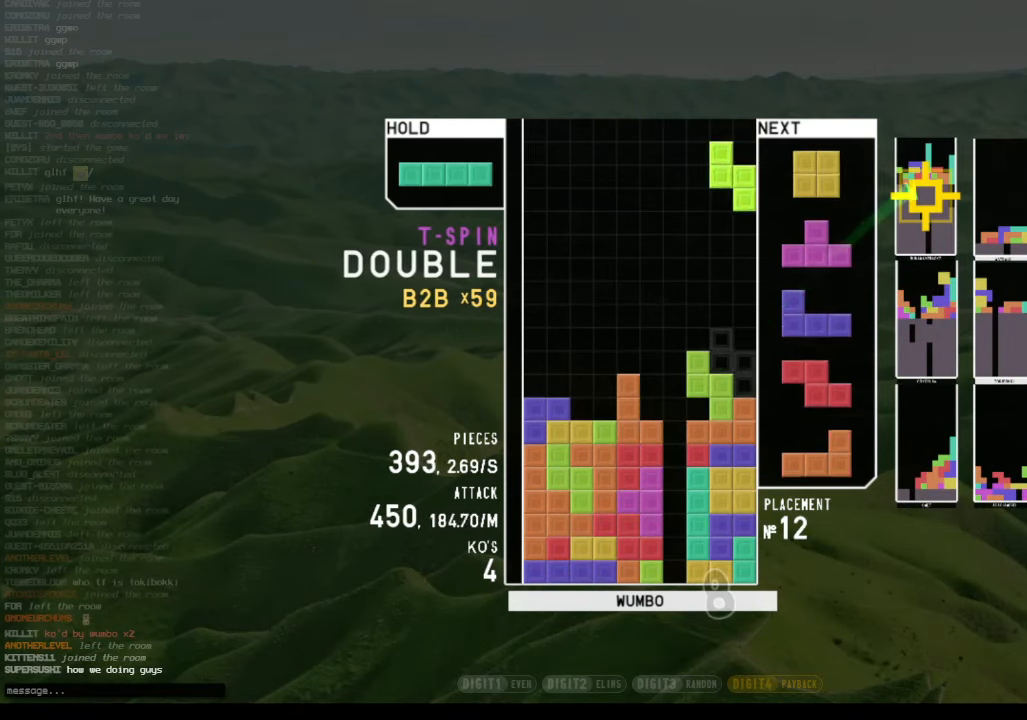
{"keys": ["z"], "events": [[66, "down", "up"], [66, "x", "up"], [166, "left", "down"], [233, "left", "up"], [300, "left", "down"], [400, "down", "down"], [400, "left", "up"], [433, "down", "up"], [500, "z", "down"]]}
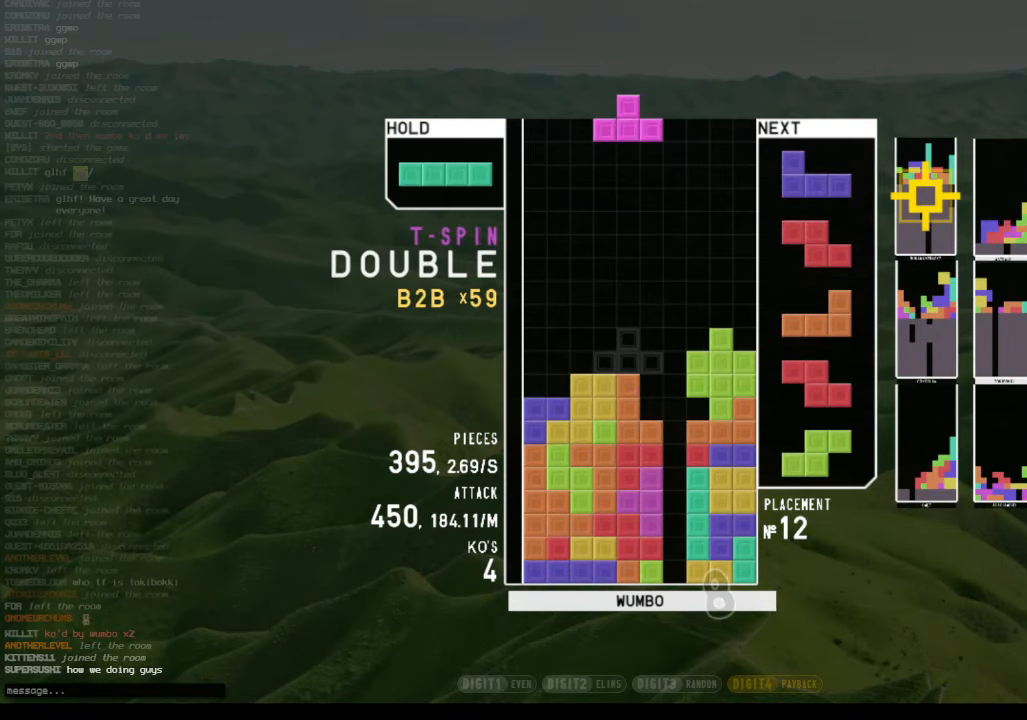
{"keys": ["x"], "events": [[33, "right", "down"], [33, "up", "down"], [133, "z", "up"], [166, "right", "up"], [166, "up", "up"], [233, "z", "down"], [300, "down", "down"], [300, "z", "up"], [366, "down", "up"], [400, "c", "down"], [466, "right", "down"], [466, "x", "down"], [500, "c", "up"], [500, "right", "up"]]}
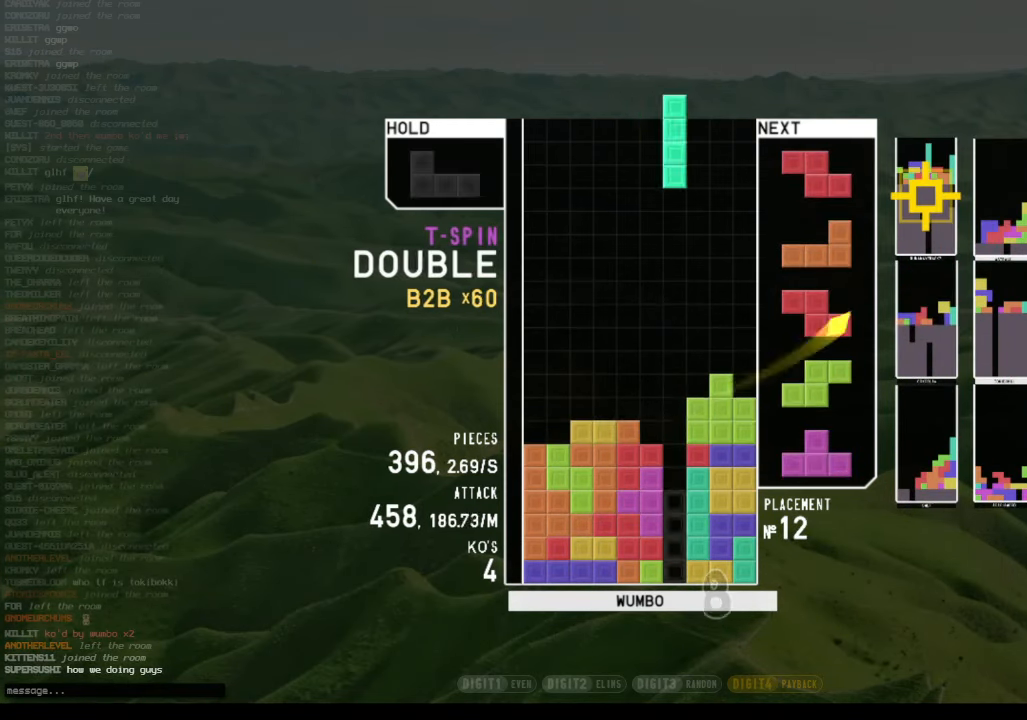
{"keys": ["c", "left", "x"], "events": [[33, "down", "down"], [100, "left", "down"], [100, "x", "up"], [133, "down", "up"], [267, "left", "up"], [267, "x", "down"], [367, "down", "down"], [367, "x", "up"], [434, "left", "down"], [467, "c", "down"], [467, "down", "up"], [500, "x", "down"]]}
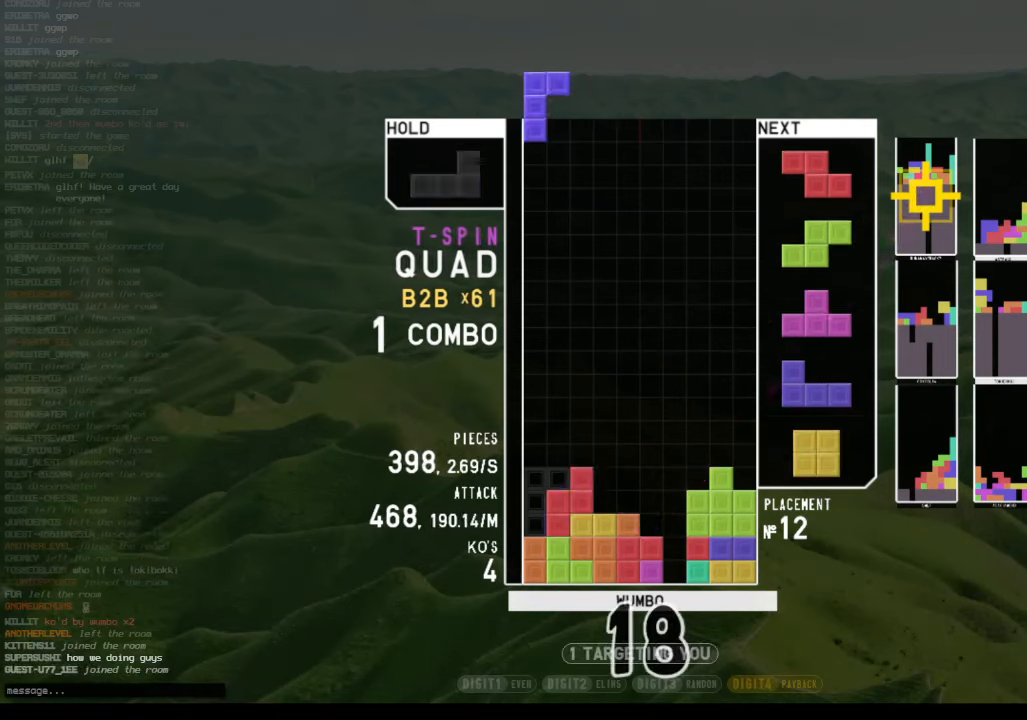
{"keys": [], "events": [[67, "c", "up"], [67, "left", "up"], [100, "down", "down"], [167, "x", "up"], [200, "c", "down"], [200, "down", "up"], [300, "left", "down"], [300, "z", "down"], [334, "c", "up"], [400, "left", "up"], [434, "z", "up"]]}
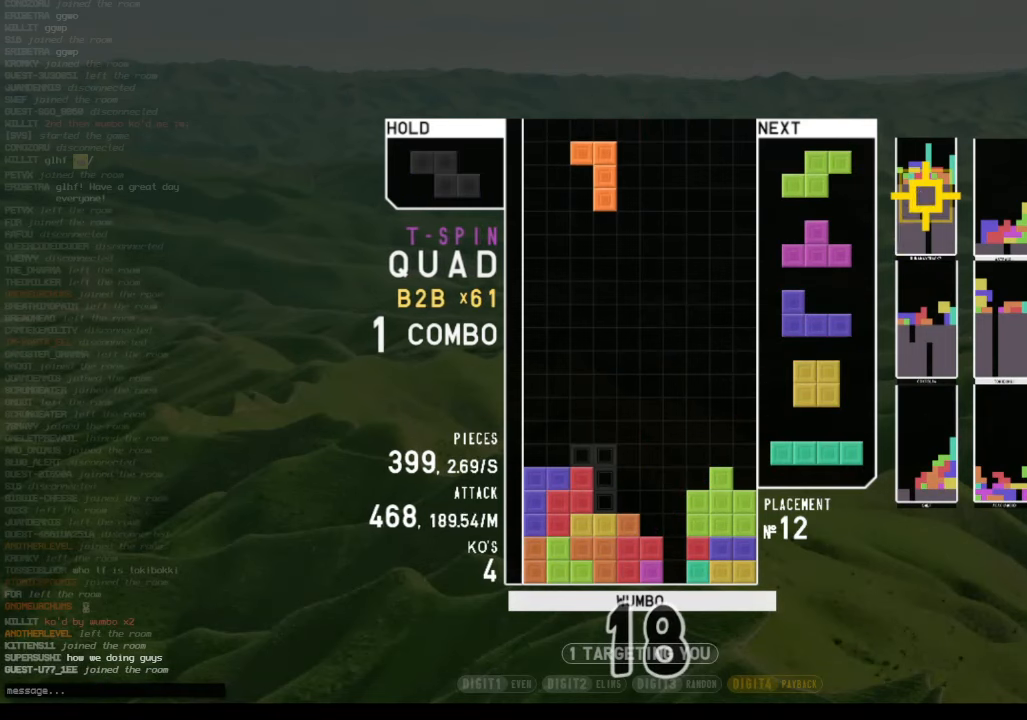
{"keys": [], "events": [[234, "down", "down"], [300, "down", "up"], [300, "x", "down"], [500, "x", "up"]]}
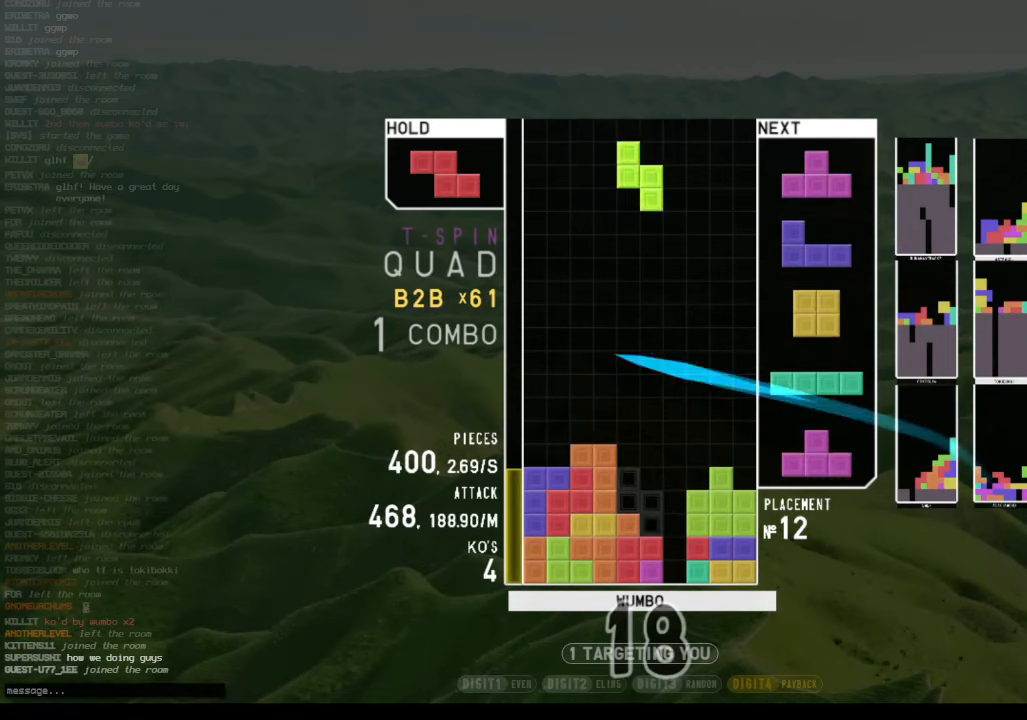
{"keys": ["right"], "events": [[34, "down", "down"], [134, "down", "up"], [134, "left", "down"], [200, "c", "down"], [267, "c", "up"], [334, "left", "up"], [367, "x", "down"], [434, "down", "down"], [467, "right", "down"], [467, "x", "up"], [500, "down", "up"]]}
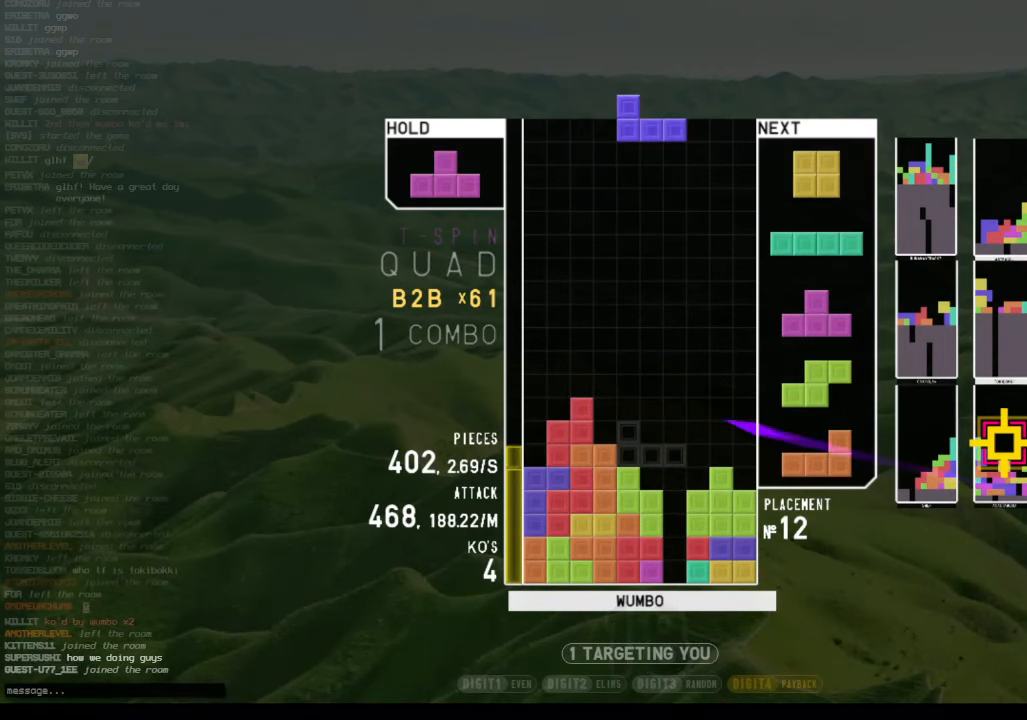
{"keys": ["right", "up"], "events": [[100, "shift", "down"], [167, "down", "down"], [167, "right", "up"], [200, "shift", "up"], [234, "down", "up"], [300, "c", "down"], [334, "right", "down"], [334, "z", "down"], [400, "c", "up"], [400, "up", "down"], [434, "z", "up"]]}
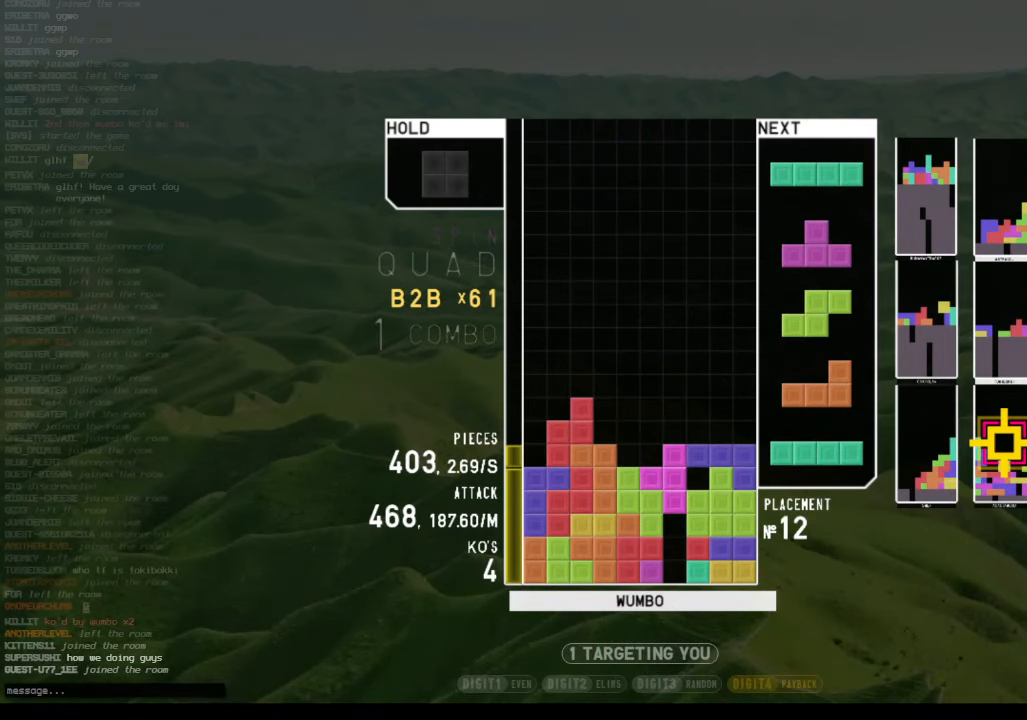
{"keys": ["z"], "events": [[34, "right", "up"], [34, "up", "up"], [34, "z", "down"], [234, "down", "down"], [234, "z", "up"], [300, "down", "up"], [300, "left", "down"], [400, "z", "down"], [467, "left", "up"]]}
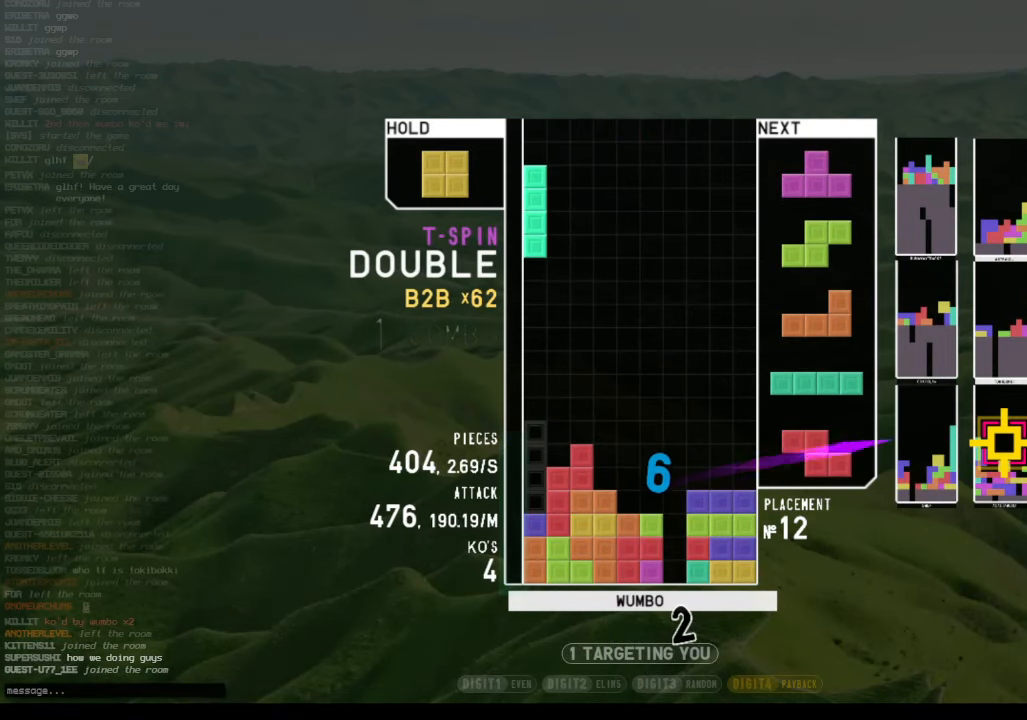
{"keys": ["down", "x"], "events": [[34, "down", "down"], [34, "z", "up"], [100, "down", "up"], [134, "c", "down"], [167, "down", "down"], [234, "c", "up"], [234, "down", "up"], [334, "c", "down"], [367, "left", "down"], [367, "x", "down"], [434, "c", "up"], [467, "down", "down"], [467, "left", "up"]]}
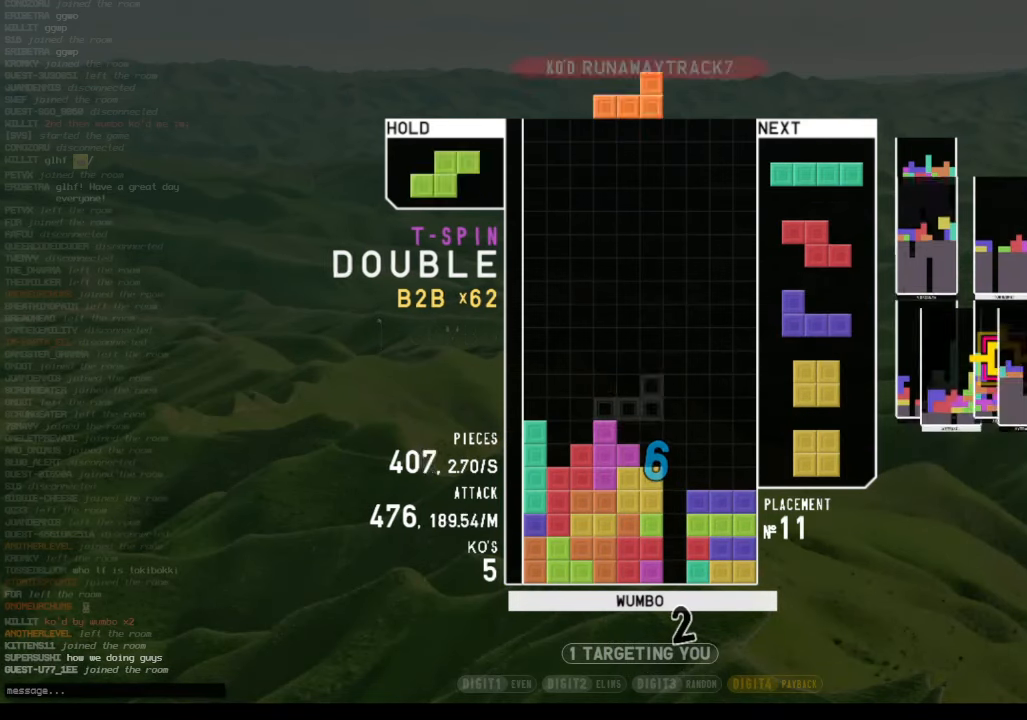
{"keys": ["z"], "events": [[34, "right", "down"], [34, "x", "up"], [67, "down", "up"], [200, "down", "down"], [200, "right", "up"], [300, "c", "down"], [300, "down", "up"], [300, "right", "down"], [434, "c", "up"], [434, "right", "up"], [500, "z", "down"]]}
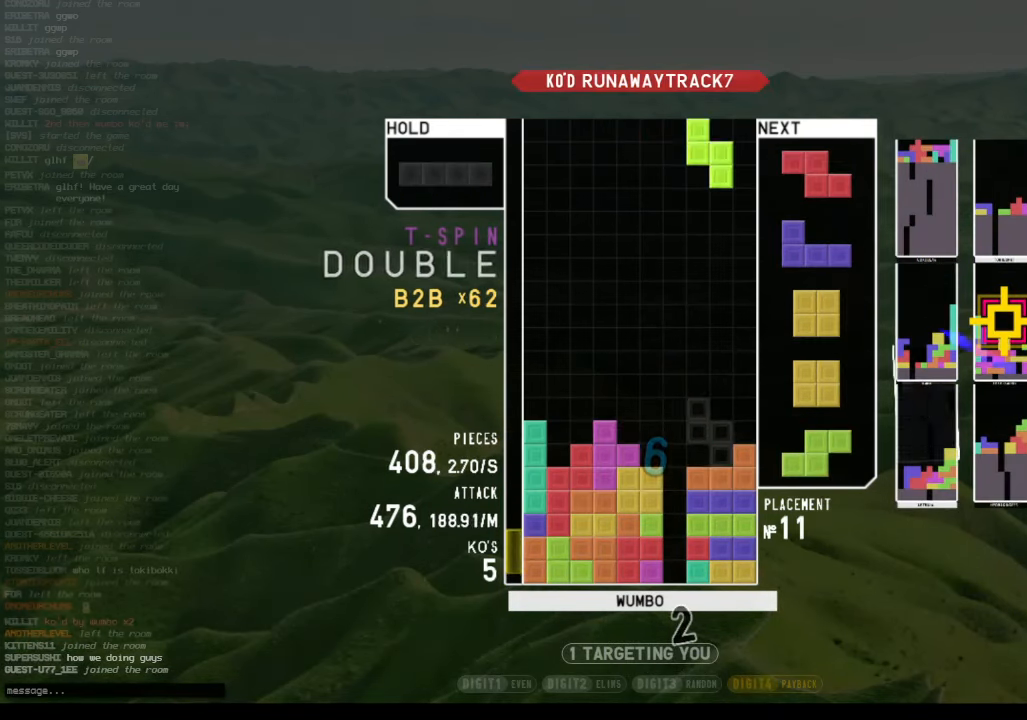
{"keys": ["c", "right", "x"], "events": [[34, "down", "down"], [134, "down", "up"], [134, "left", "down"], [134, "z", "up"], [267, "left", "up"], [300, "x", "down"], [367, "down", "down"], [400, "c", "down"], [400, "right", "down"], [400, "x", "up"], [434, "down", "up"], [500, "x", "down"]]}
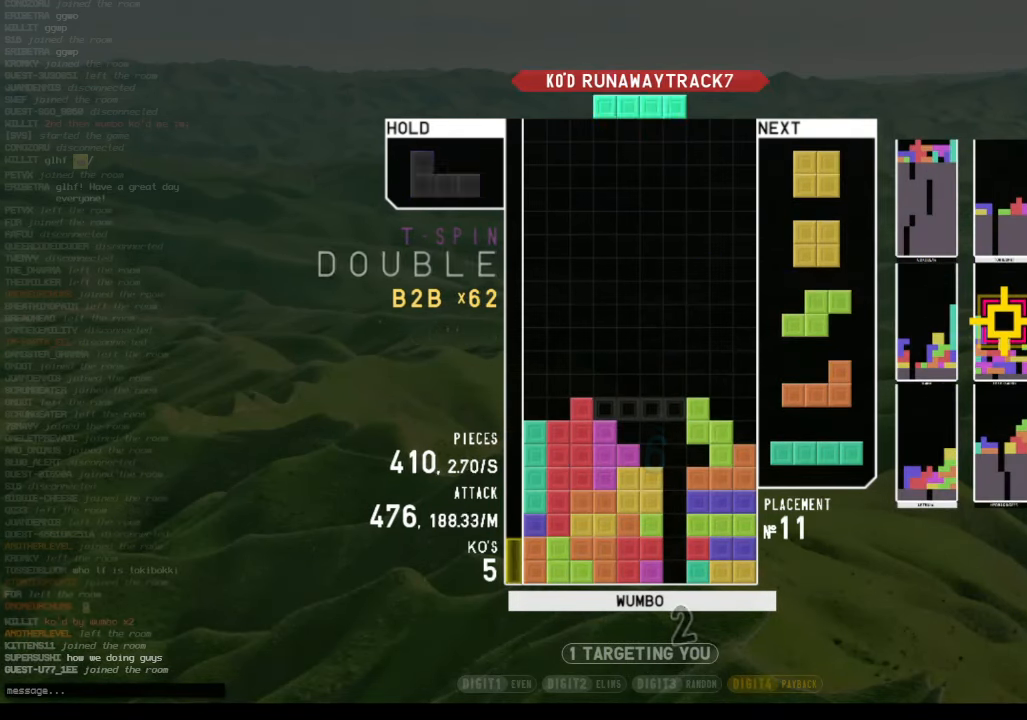
{"keys": ["c", "left"], "events": [[34, "c", "up"], [34, "down", "down"], [34, "right", "up"], [134, "down", "up"], [134, "left", "down"], [134, "x", "up"], [267, "left", "up"], [334, "down", "down"], [367, "down", "up"], [467, "c", "down"], [467, "left", "down"]]}
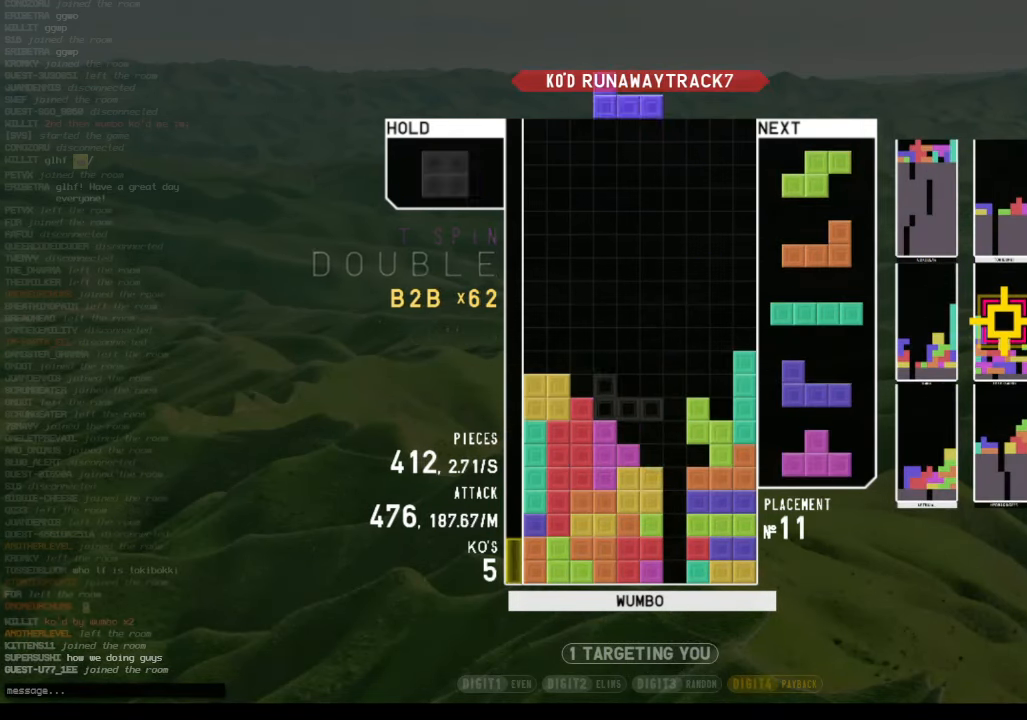
{"keys": ["down", "z"], "events": [[67, "c", "up"], [67, "shift", "down"], [100, "left", "up"], [167, "down", "down"], [167, "shift", "up"], [200, "right", "down"], [234, "down", "up"], [334, "right", "up"], [400, "z", "down"], [467, "down", "down"]]}
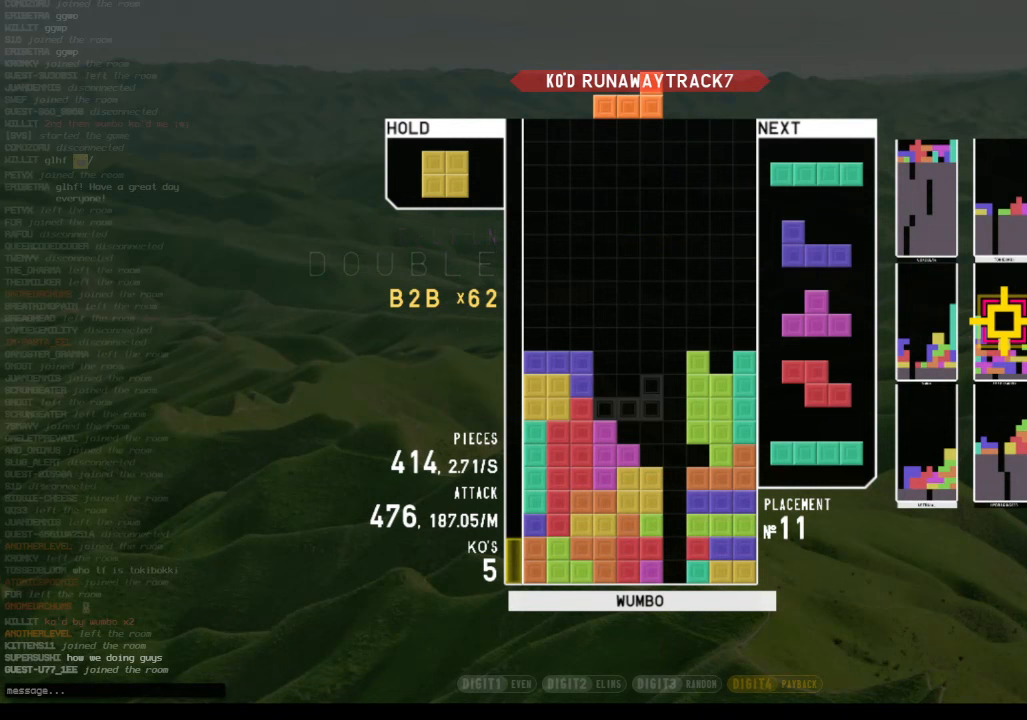
{"keys": ["left"], "events": [[33, "z", "up"], [67, "down", "up"], [67, "left", "down"], [233, "down", "down"], [300, "c", "down"], [300, "down", "up"], [400, "c", "up"], [400, "down", "down"], [500, "down", "up"]]}
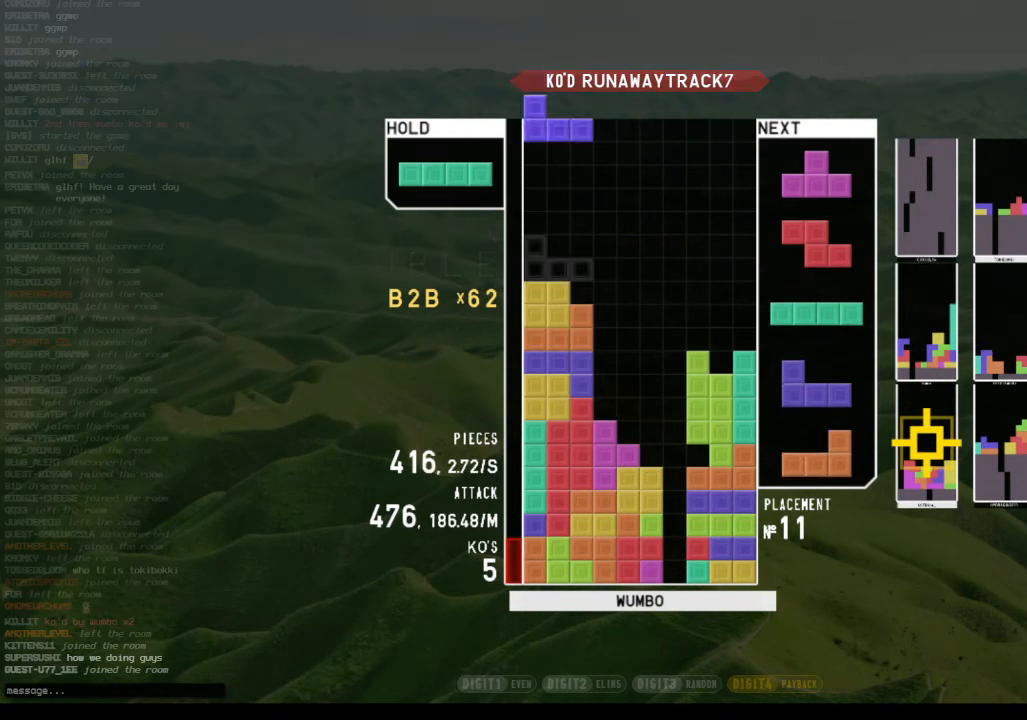
{"keys": ["right", "up"], "events": [[33, "shift", "down"], [100, "left", "up"], [200, "shift", "up"], [267, "down", "down"], [367, "down", "up"], [433, "right", "down"], [433, "z", "down"], [467, "up", "down"], [500, "z", "up"]]}
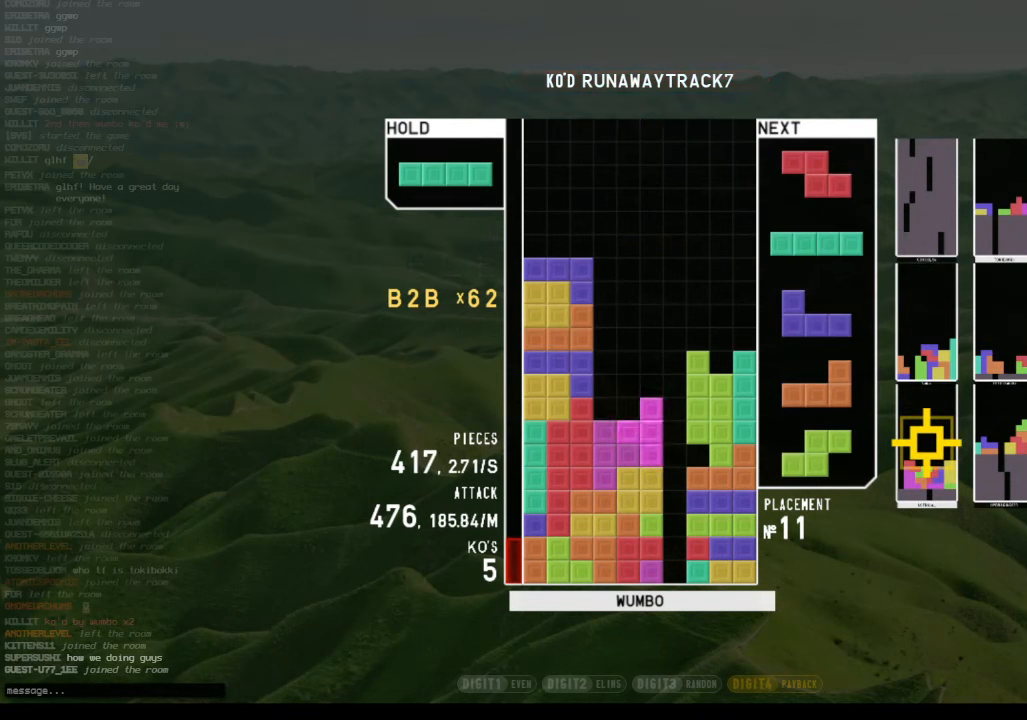
{"keys": [], "events": [[100, "right", "up"], [100, "up", "up"], [100, "z", "down"], [200, "down", "down"], [300, "down", "up"], [300, "z", "up"], [333, "down", "down"], [433, "down", "up"]]}
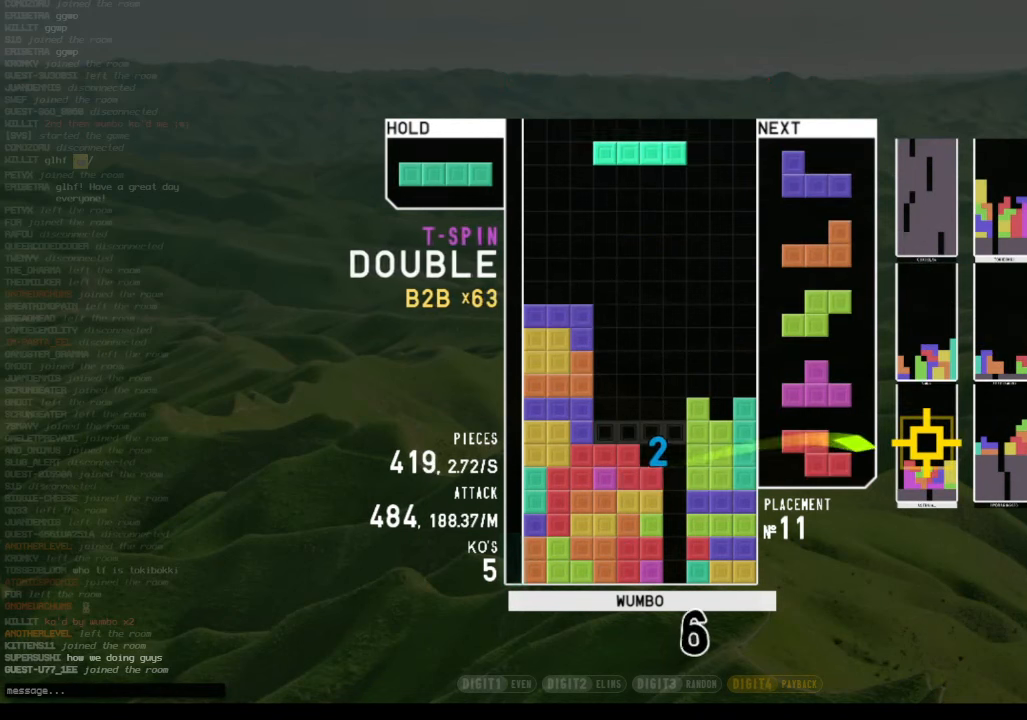
{"keys": ["x"], "events": [[67, "right", "down"], [67, "x", "down"], [133, "right", "up"], [167, "x", "up"], [233, "down", "down"], [300, "down", "up"], [300, "shift", "down"], [400, "down", "down"], [467, "down", "up"], [467, "shift", "up"], [500, "x", "down"]]}
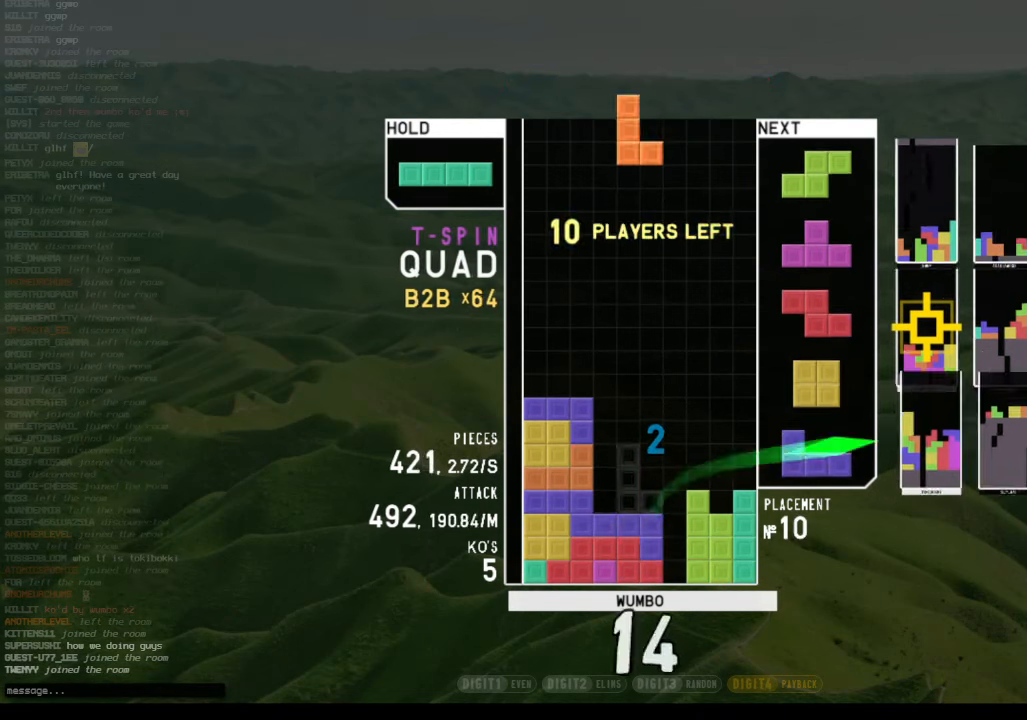
{"keys": ["c"], "events": [[100, "down", "down"], [133, "x", "up"], [200, "c", "down"], [200, "down", "up"], [267, "left", "down"], [267, "z", "down"], [333, "c", "up"], [367, "down", "down"], [367, "left", "up"], [367, "z", "up"], [467, "c", "down"], [467, "down", "up"]]}
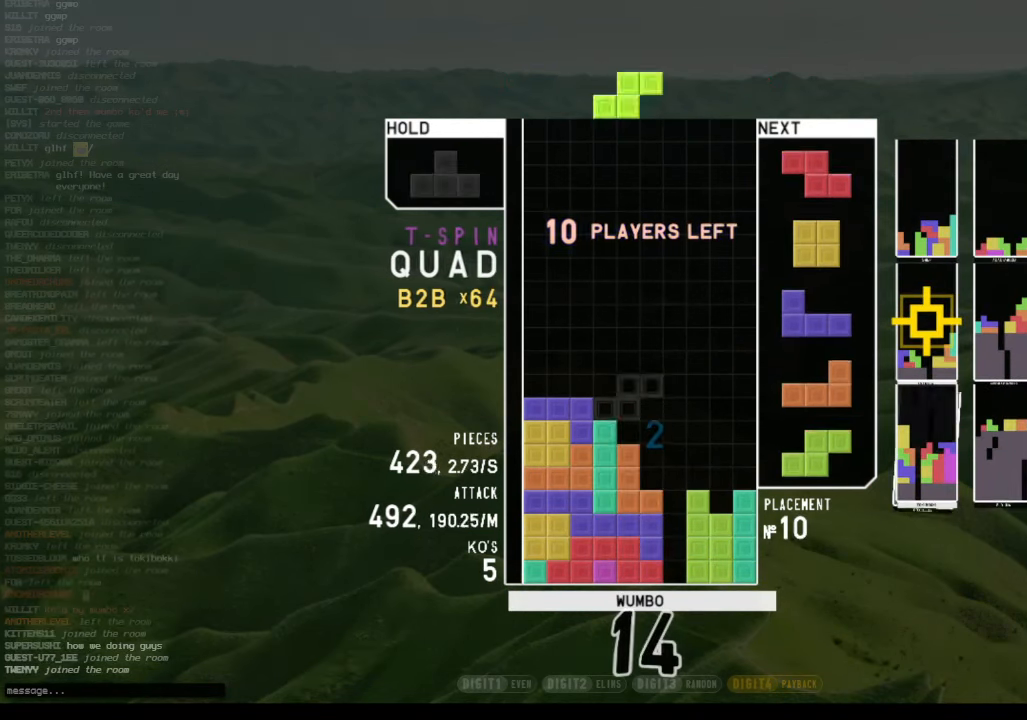
{"keys": ["right"], "events": [[67, "x", "down"], [100, "c", "up"], [167, "down", "down"], [167, "x", "up"], [200, "right", "down"], [233, "down", "up"], [300, "x", "down"], [400, "down", "down"], [400, "right", "up"], [433, "right", "down"], [433, "x", "up"], [467, "down", "up"]]}
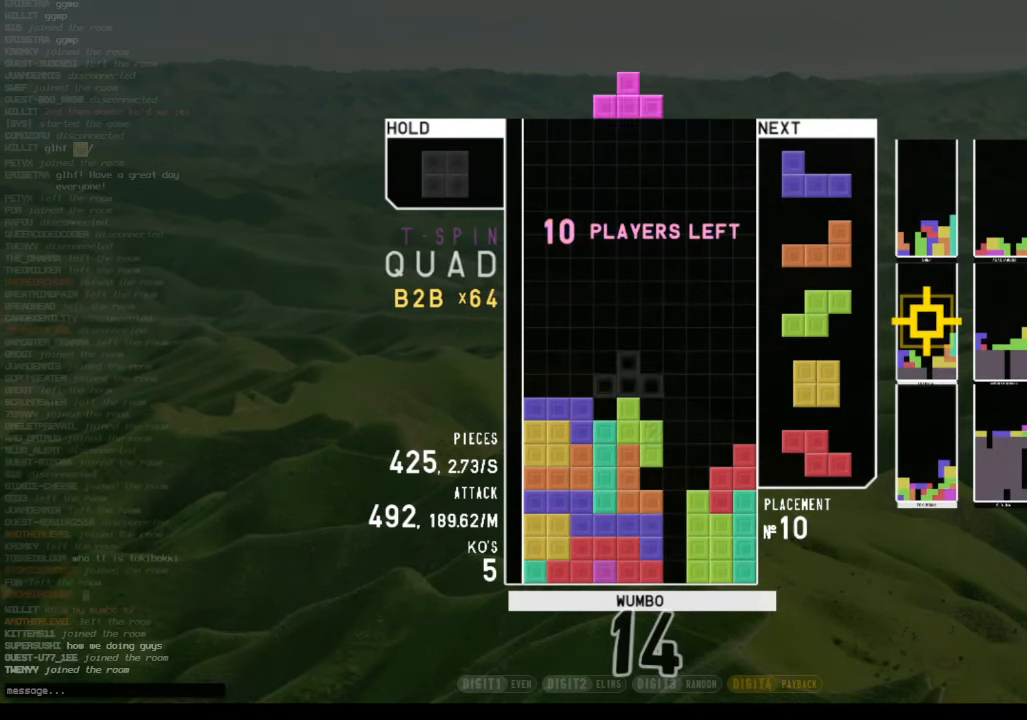
{"keys": ["c", "right"], "events": [[33, "c", "down"], [133, "left", "down"], [133, "up", "down"], [133, "x", "down"], [167, "c", "up"], [167, "right", "up"], [200, "x", "up"], [267, "up", "up"], [267, "x", "down"], [300, "left", "up"], [367, "down", "down"], [400, "right", "down"], [400, "x", "up"], [467, "c", "down"], [500, "down", "up"]]}
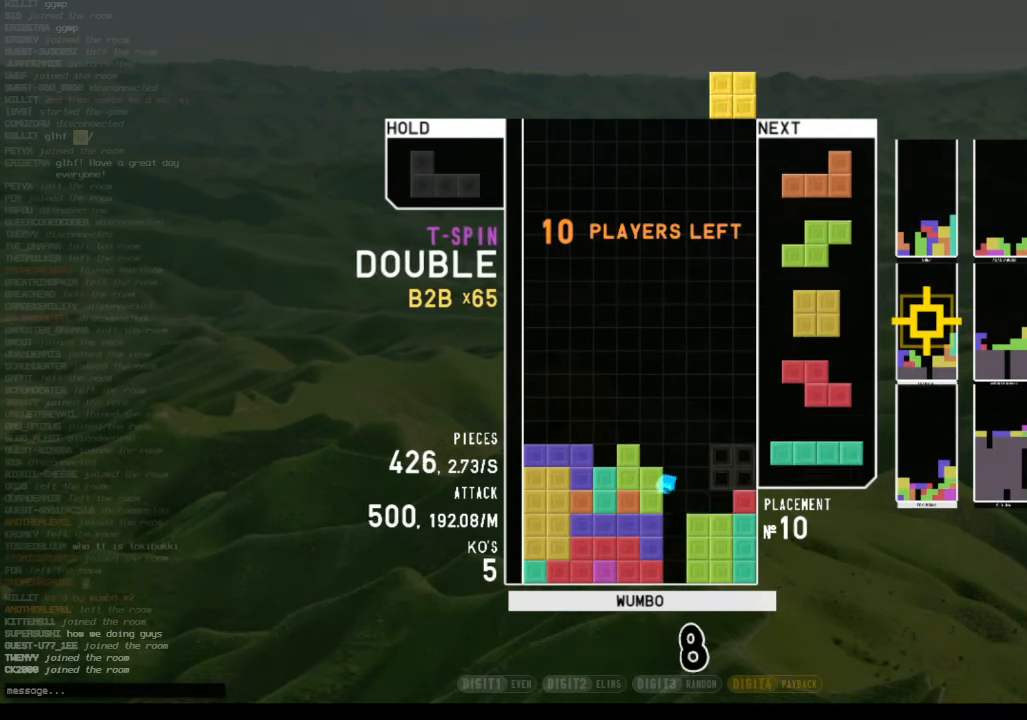
{"keys": ["z"], "events": [[33, "right", "up"], [100, "c", "up"], [100, "left", "down"], [133, "down", "down"], [200, "c", "down"], [200, "left", "up"], [200, "right", "down"], [267, "down", "up"], [267, "shift", "down"], [333, "c", "up"], [367, "right", "up"], [367, "shift", "up"], [433, "down", "down"], [500, "down", "up"], [500, "z", "down"]]}
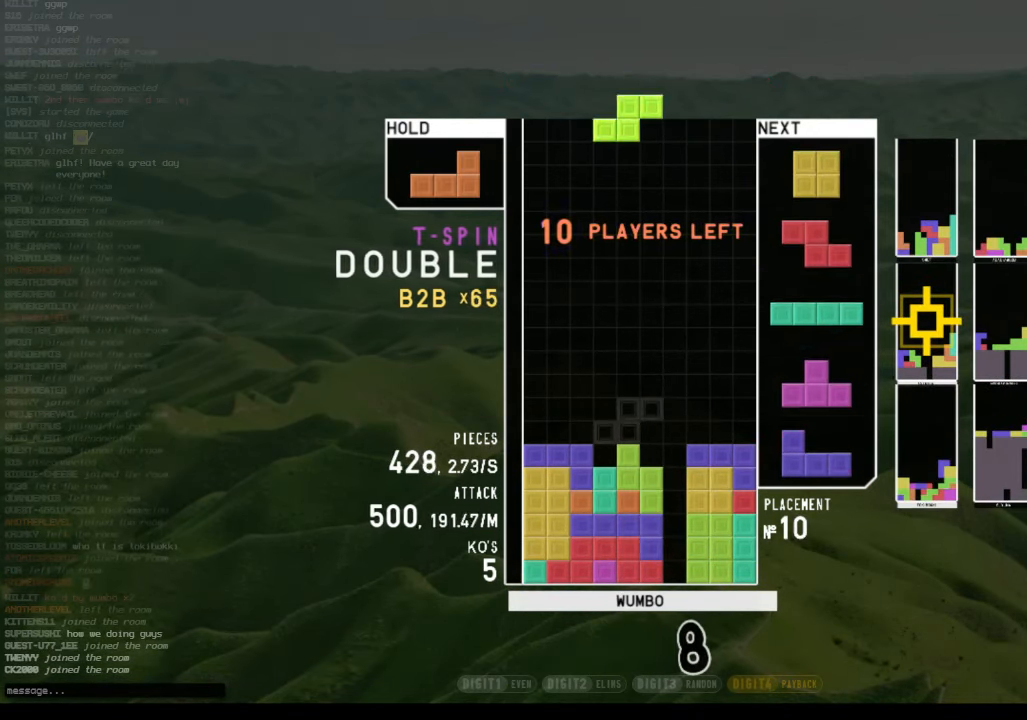
{"keys": ["left"], "events": [[67, "left", "down"], [100, "down", "down"], [100, "z", "up"], [167, "left", "up"], [200, "down", "up"], [200, "right", "down"], [300, "c", "down"], [400, "c", "up"], [400, "down", "down"], [400, "right", "up"], [500, "down", "up"], [500, "left", "down"]]}
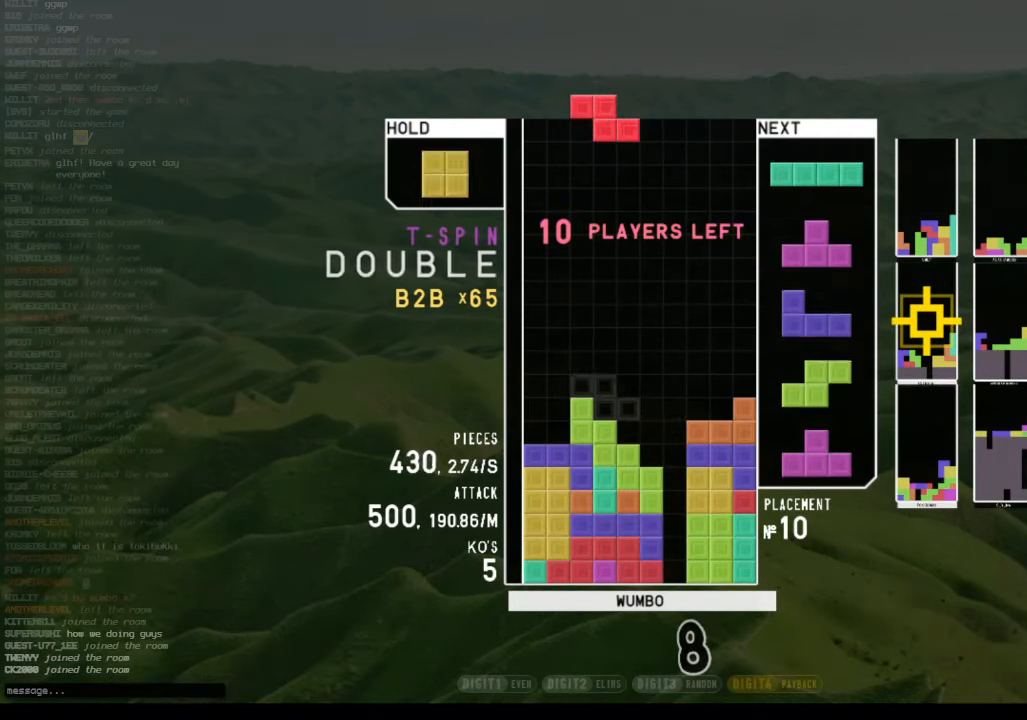
{"keys": ["down", "x"], "events": [[33, "c", "down"], [167, "c", "up"], [167, "down", "down"], [167, "left", "up"], [267, "right", "down"], [300, "c", "down"], [300, "down", "up"], [400, "x", "down"], [467, "c", "up"], [467, "right", "up"], [500, "down", "down"]]}
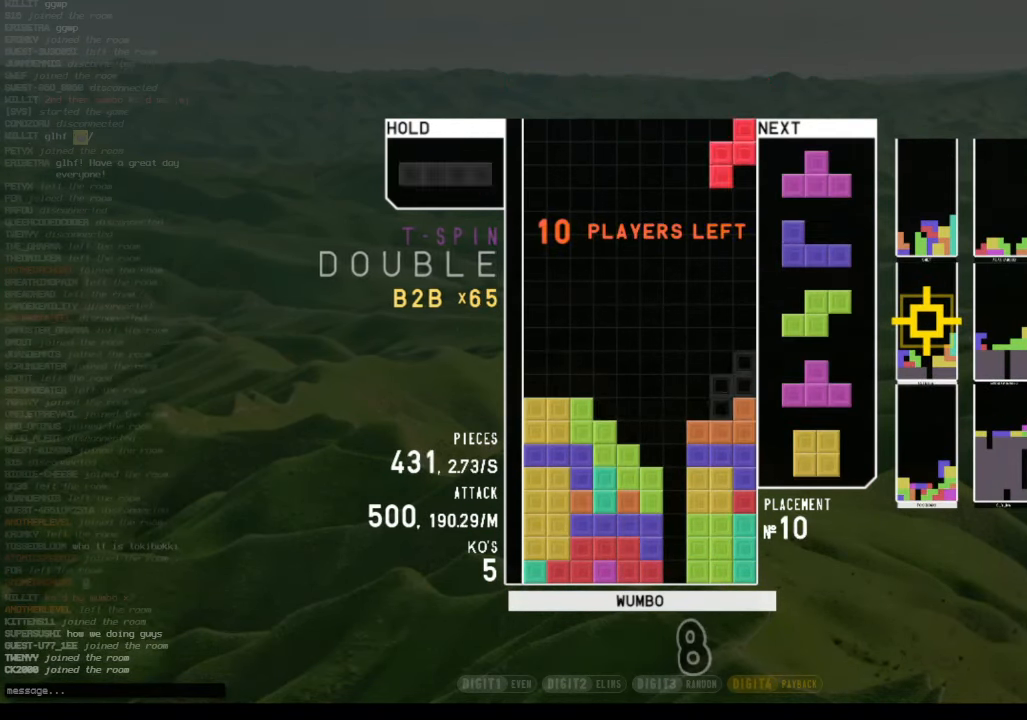
{"keys": [], "events": [[33, "x", "up"], [100, "down", "up"], [267, "c", "down"], [433, "right", "down"], [433, "z", "down"], [466, "c", "up"], [500, "right", "up"], [500, "z", "up"]]}
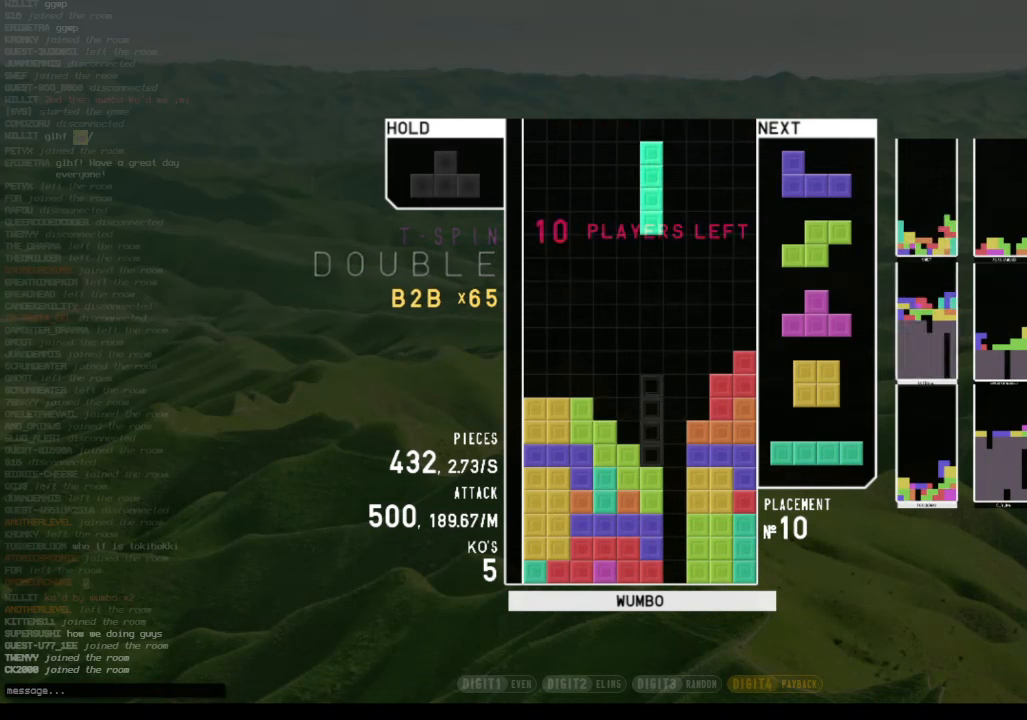
{"keys": [], "events": [[333, "right", "down"], [400, "right", "up"]]}
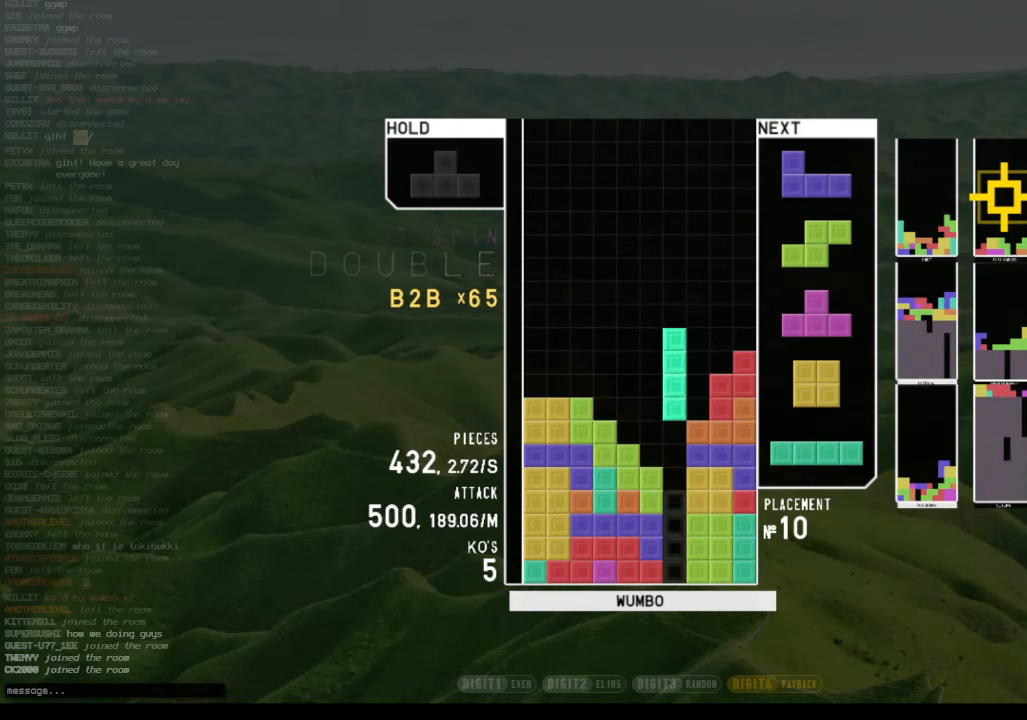
{"keys": [], "events": [[133, "down", "down"], [233, "right", "down"], [266, "down", "up"], [266, "x", "down"], [366, "right", "up"], [400, "left", "down"], [400, "x", "up"], [466, "down", "down"], [466, "left", "up"], [500, "down", "up"]]}
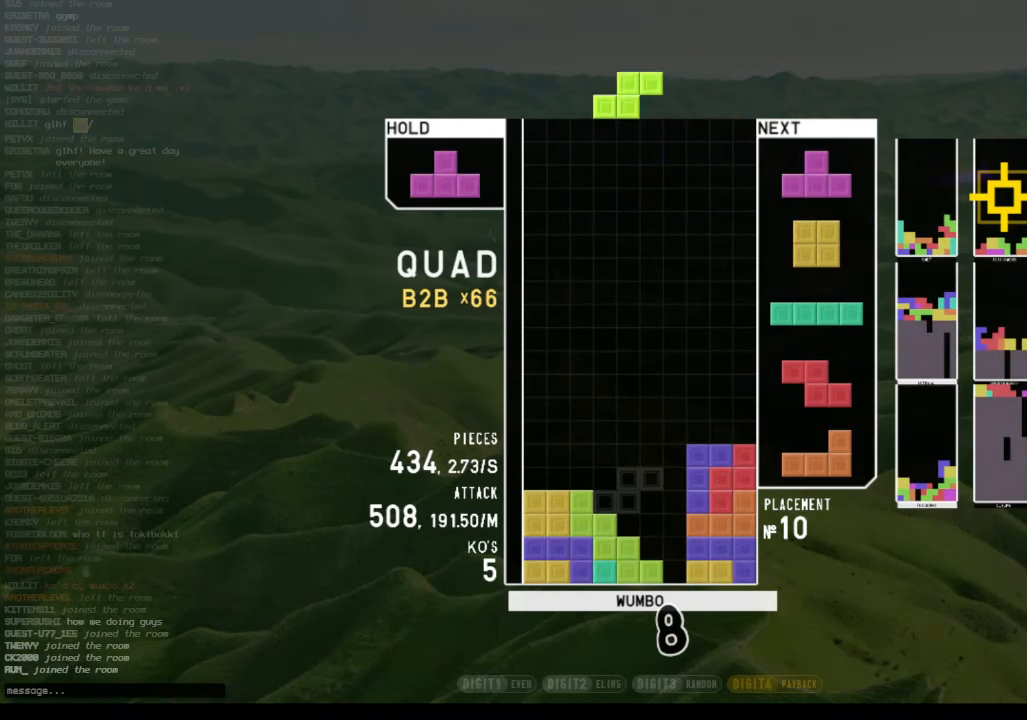
{"keys": [], "events": [[333, "c", "down"], [366, "right", "down"], [366, "z", "down"], [433, "c", "up"], [433, "right", "up"], [500, "z", "up"]]}